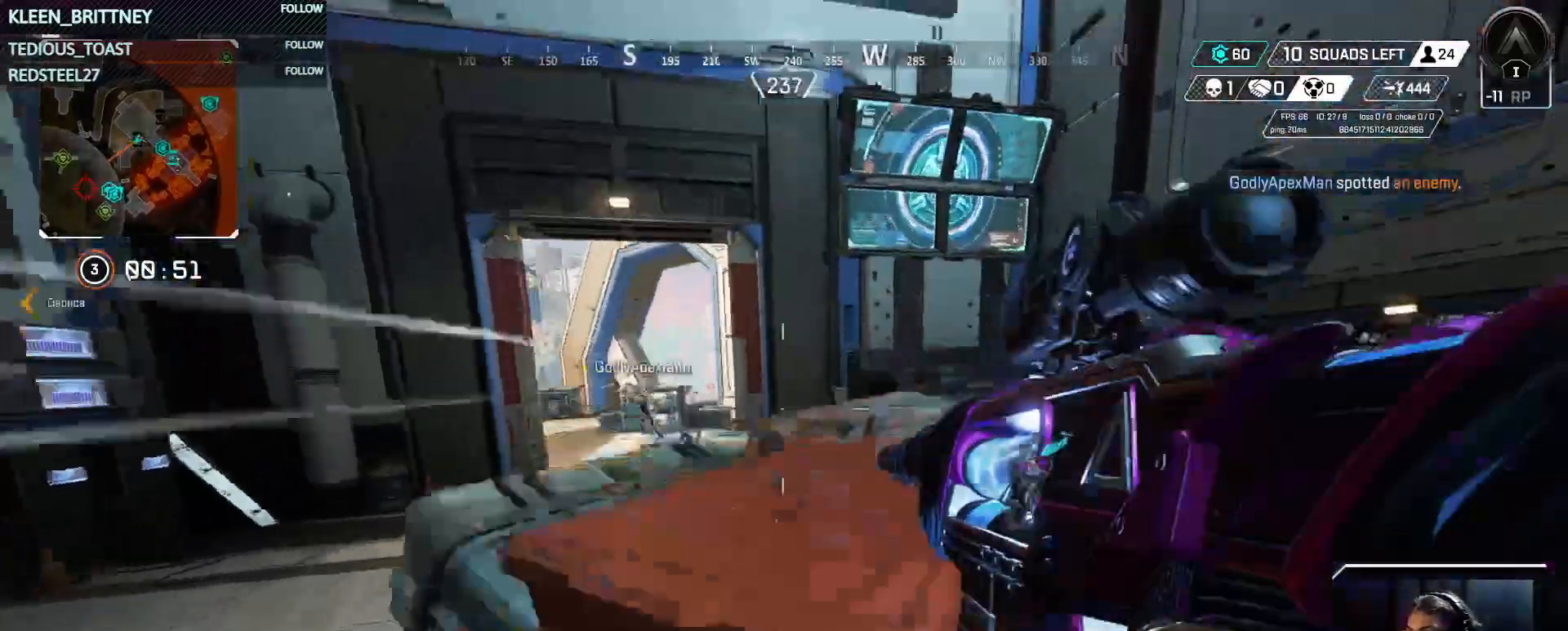
Gameplay with keyboard and mouse; each line is a JSON object with the keys held at the frame after it. "events" lists presses ("down") and releases ("up") of "1", "2", "3", "4", "5", "a", "alt", "c", "caps_lock", "ctrl", "d", "e", "f", "g", "q", "r", "s", "shift", "space", "t", "tab", "v", "w", "x" and "z" between this image and that frame as [ms after this image, input, new state], when the widget could be followed in between. No other keys are recorded. Mouse buttons are not recorded. Not read: mouse_move.
{"keys": ["d"], "events": [[383, "w", "up"]]}
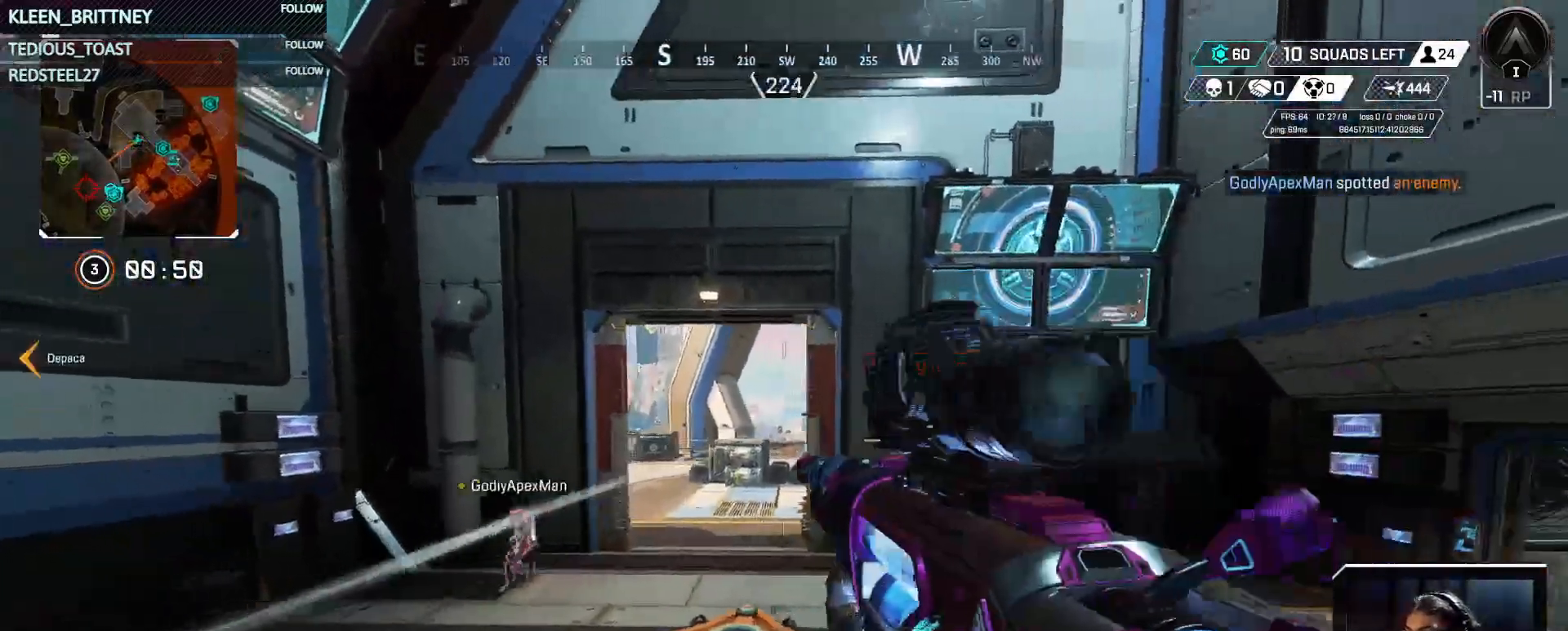
{"keys": ["a", "w"], "events": [[167, "d", "up"], [267, "a", "down"], [317, "w", "down"]]}
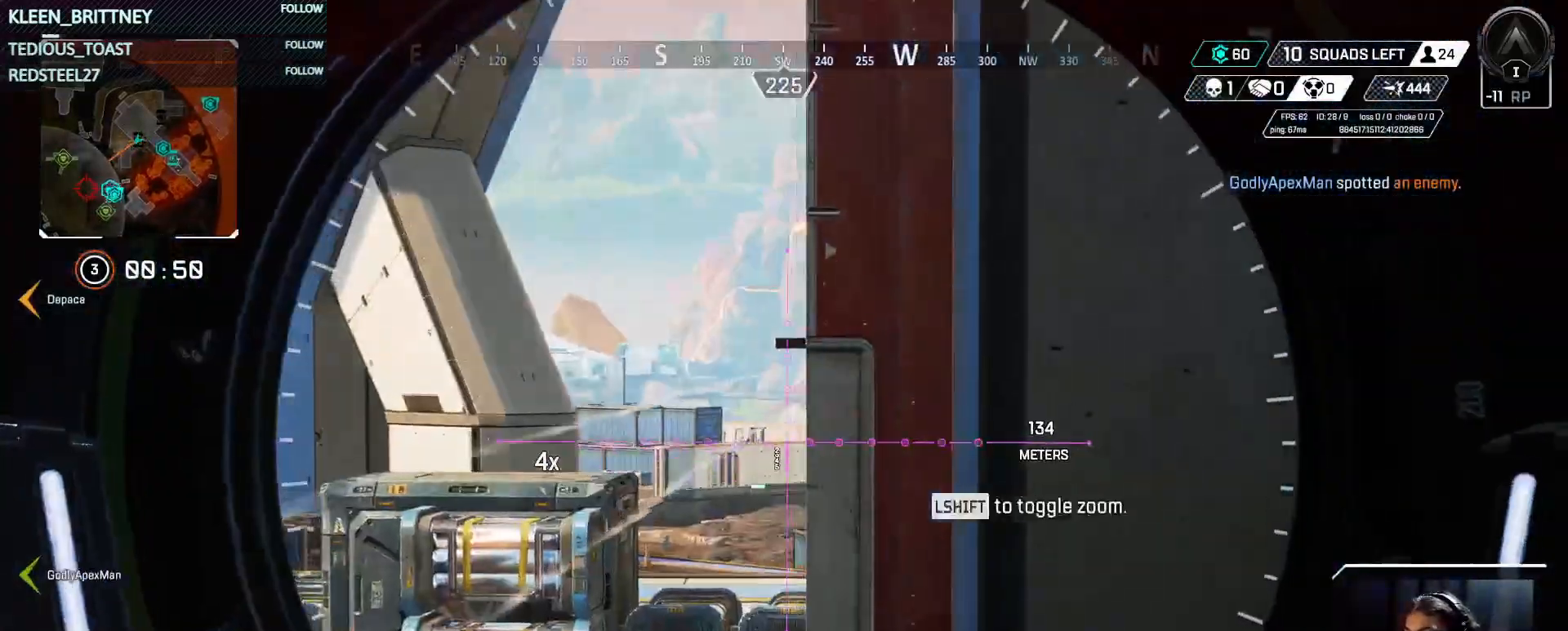
{"keys": [], "events": [[183, "w", "up"], [233, "shift", "down"], [333, "shift", "up"], [417, "a", "up"]]}
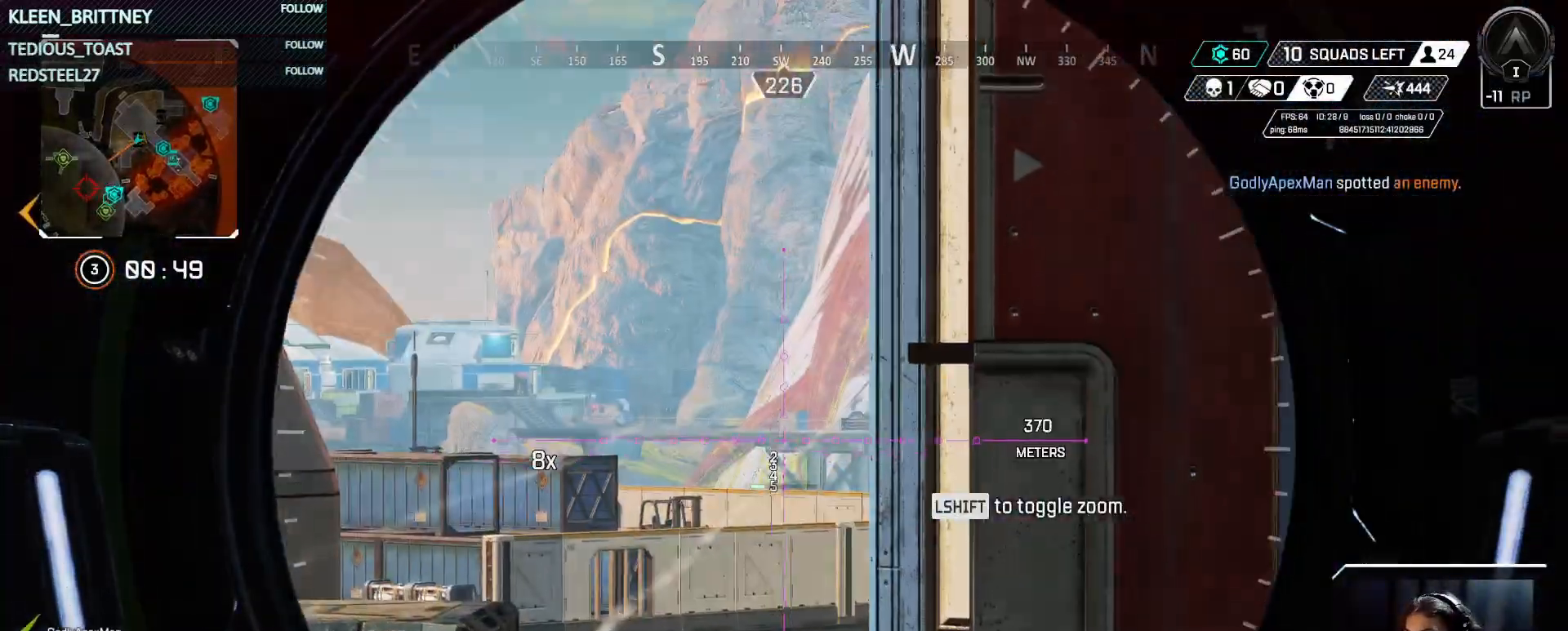
{"keys": ["a", "w"], "events": [[250, "a", "down"], [250, "w", "down"]]}
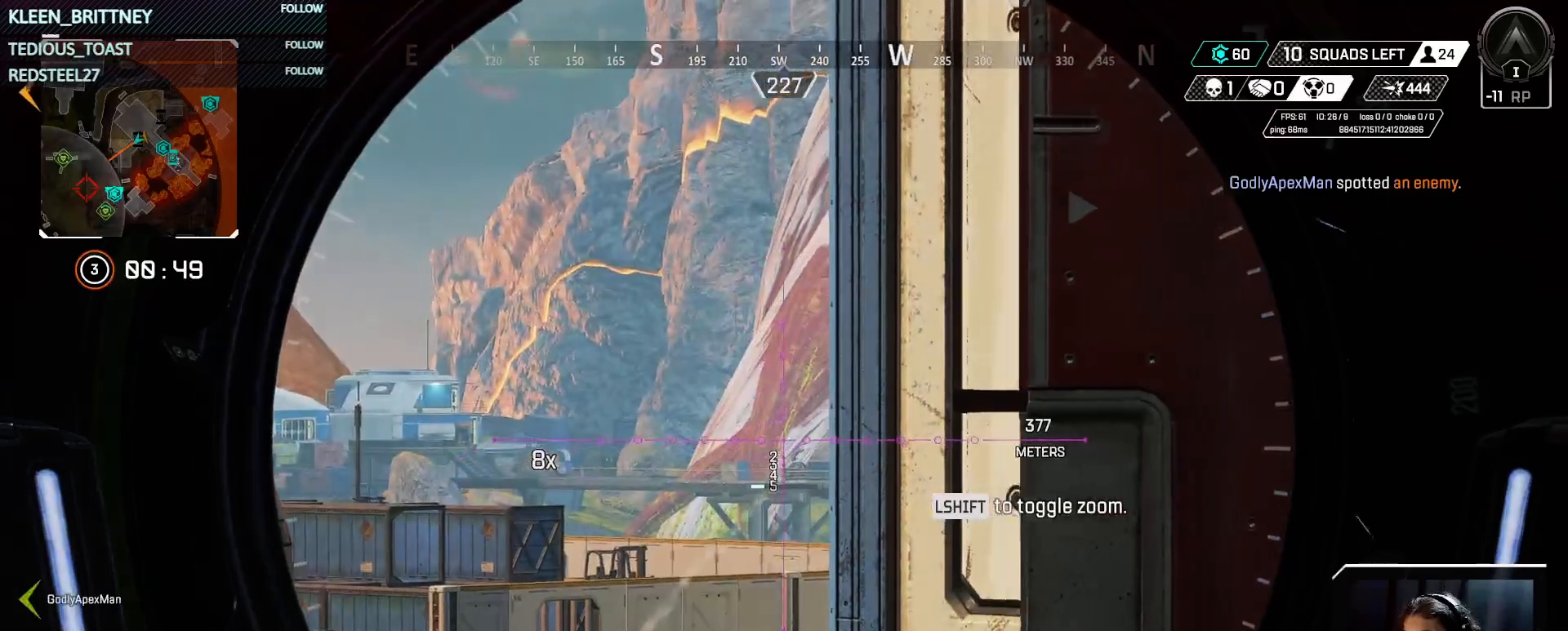
{"keys": ["a"], "events": [[167, "a", "up"], [167, "w", "up"], [217, "d", "down"], [500, "a", "down"], [500, "d", "up"]]}
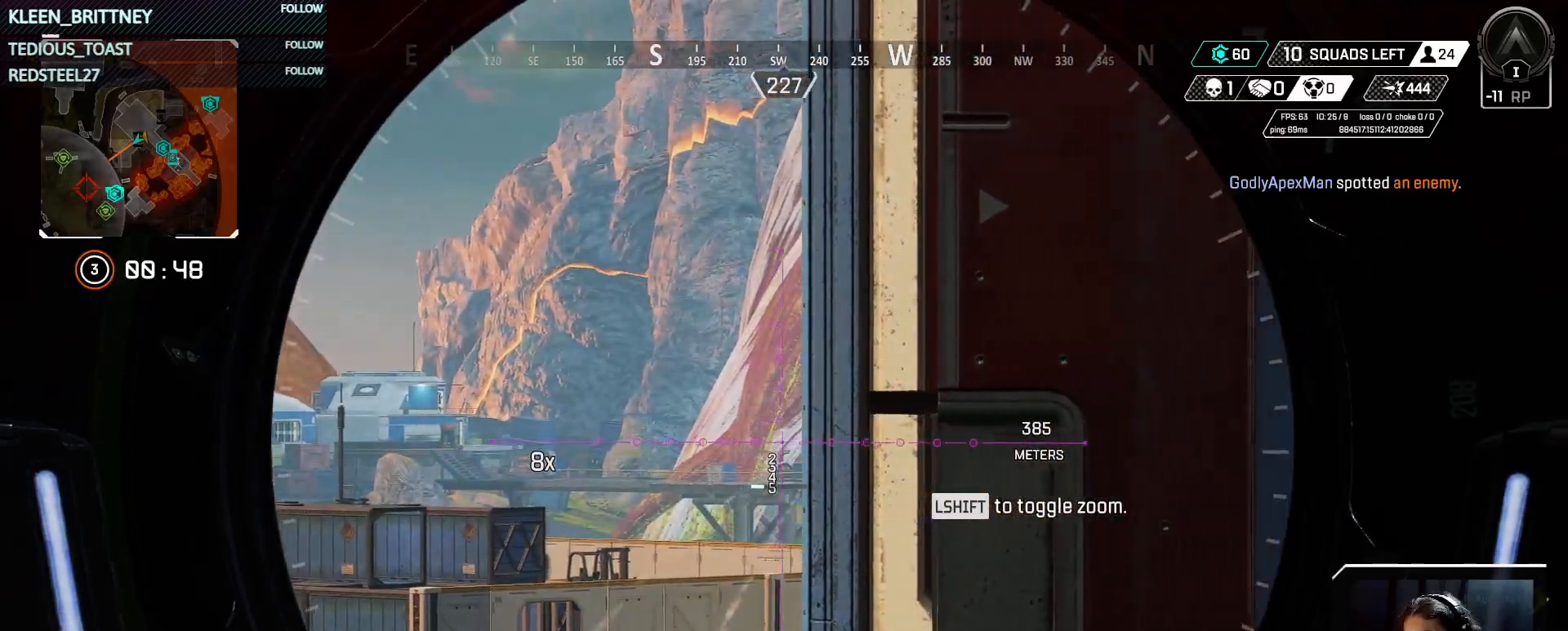
{"keys": [], "events": [[450, "a", "up"]]}
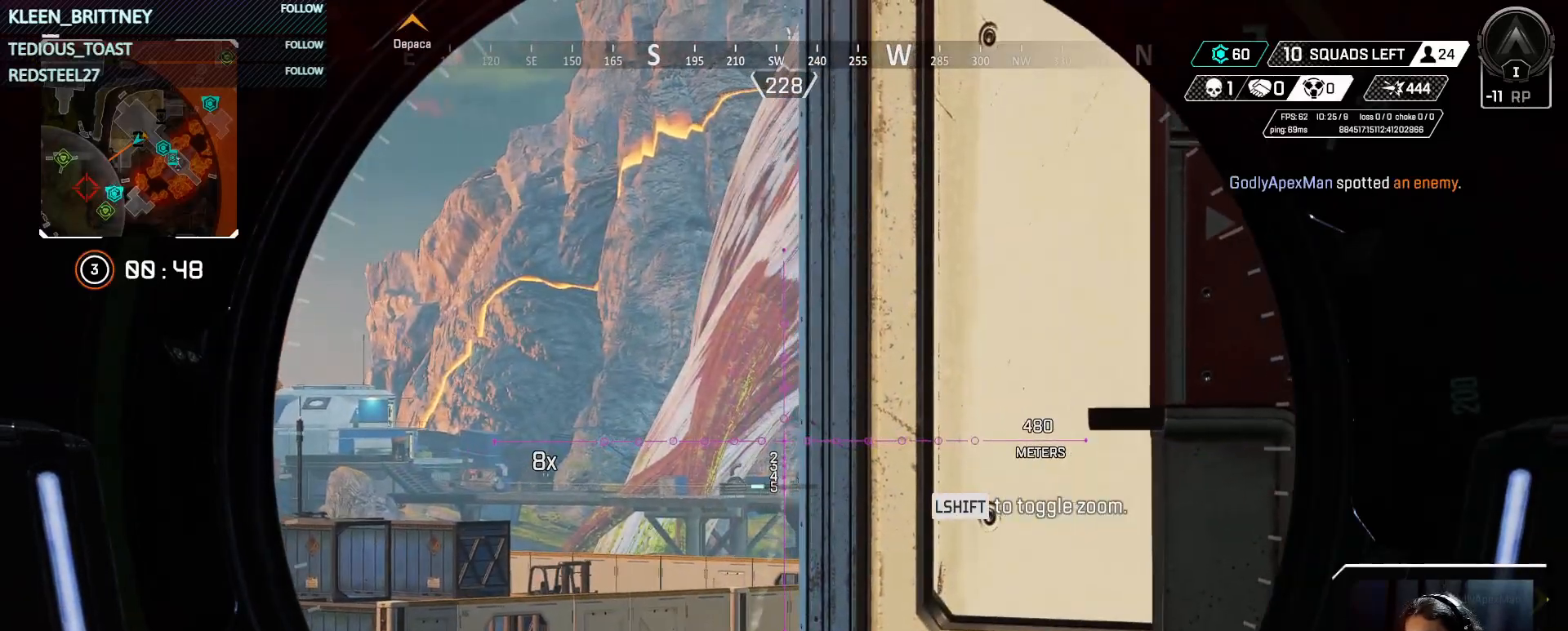
{"keys": [], "events": []}
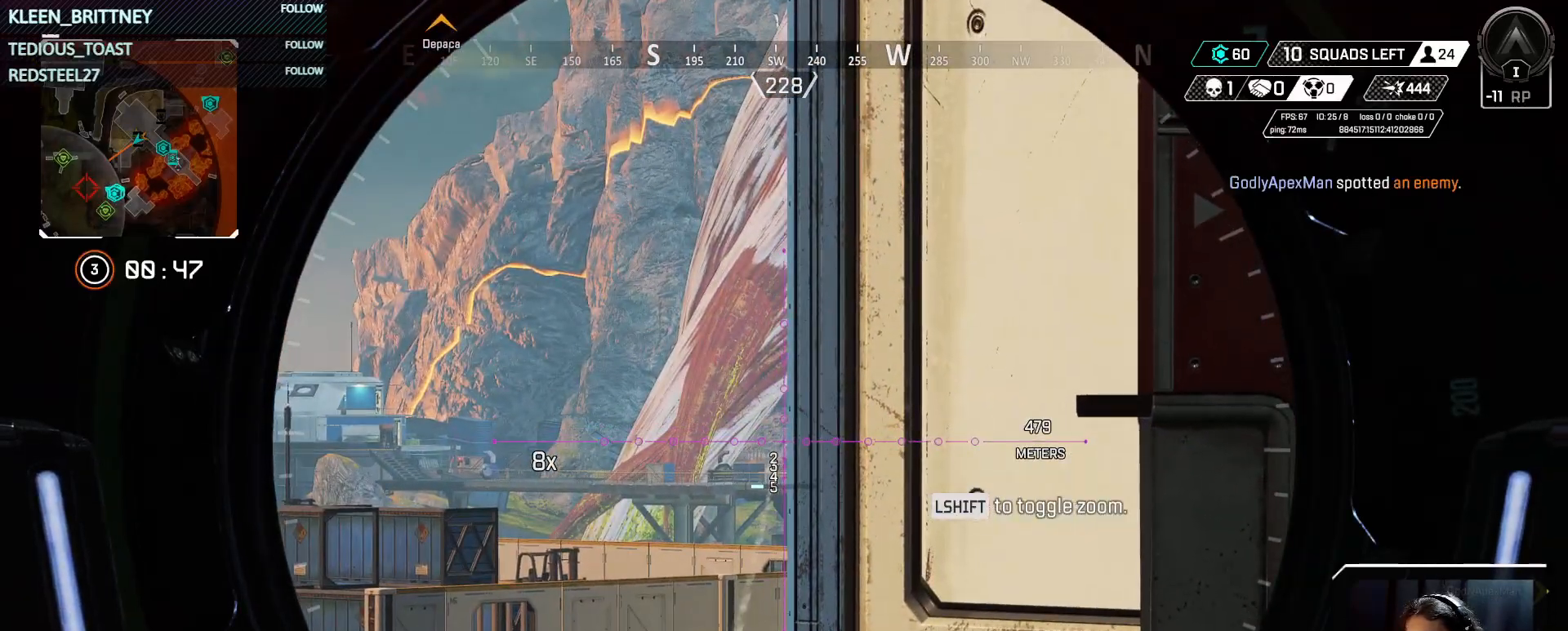
{"keys": [], "events": []}
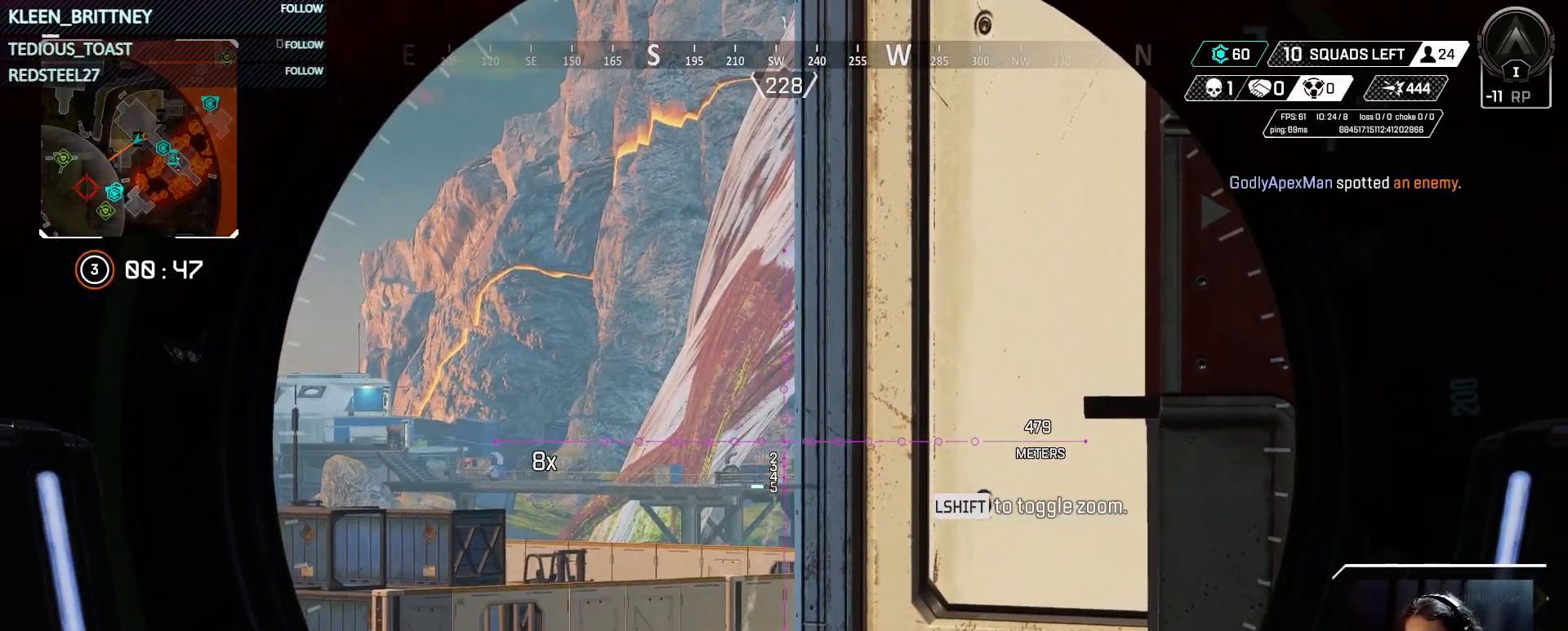
{"keys": ["d"], "events": [[133, "d", "down"]]}
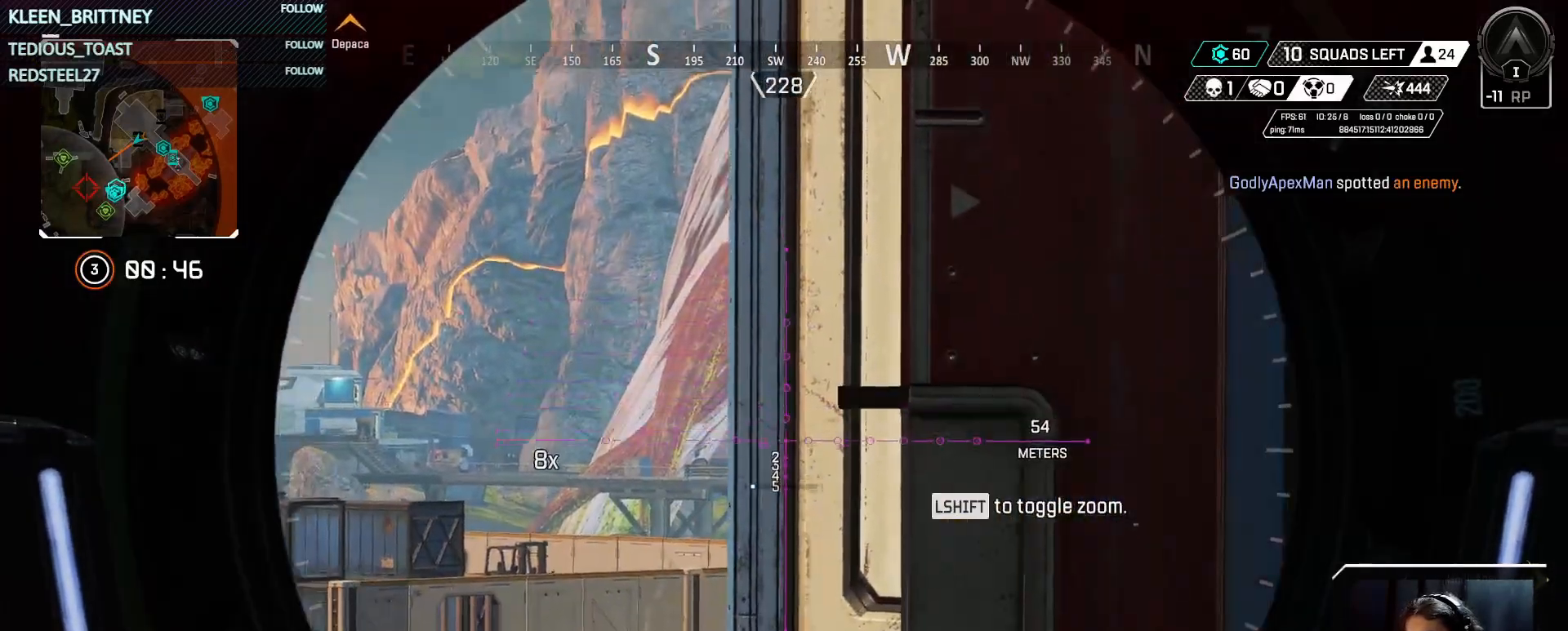
{"keys": [], "events": [[17, "d", "up"], [100, "a", "down"], [483, "a", "up"]]}
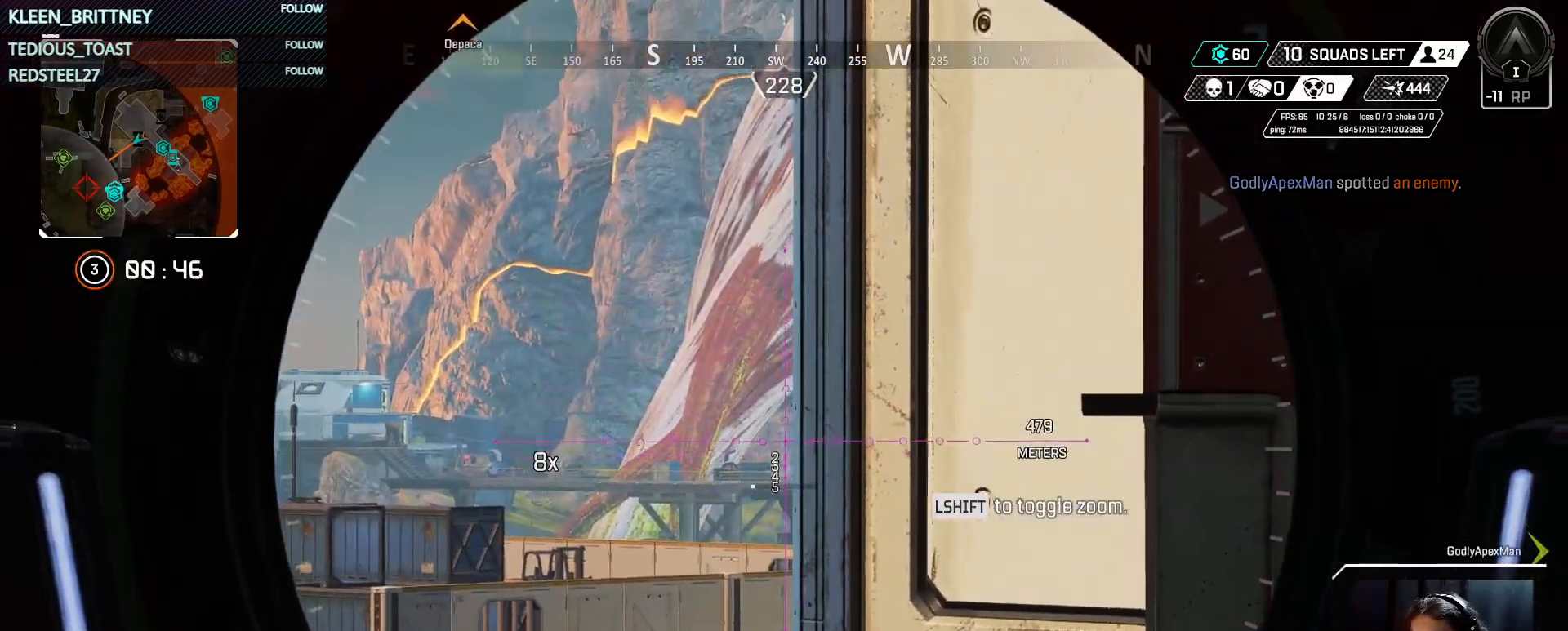
{"keys": ["a"], "events": [[83, "d", "down"], [317, "a", "down"], [317, "d", "up"]]}
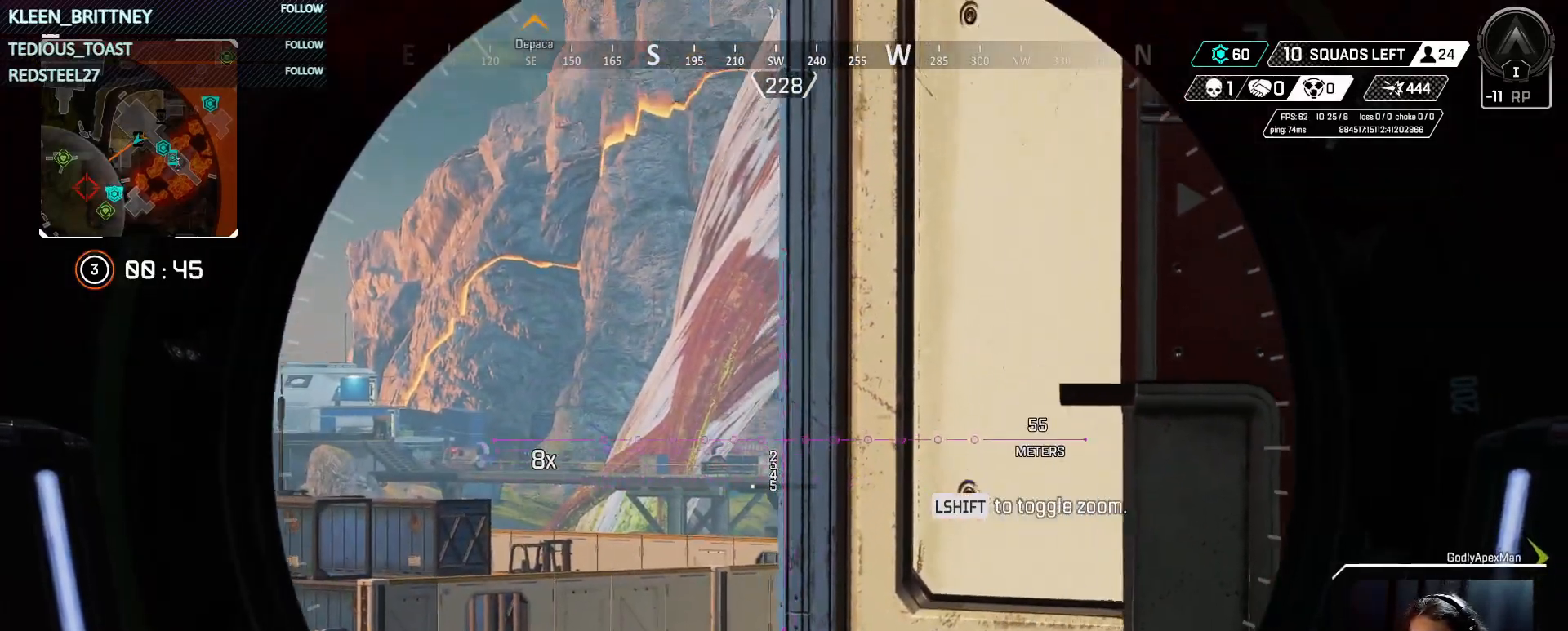
{"keys": [], "events": [[183, "a", "up"]]}
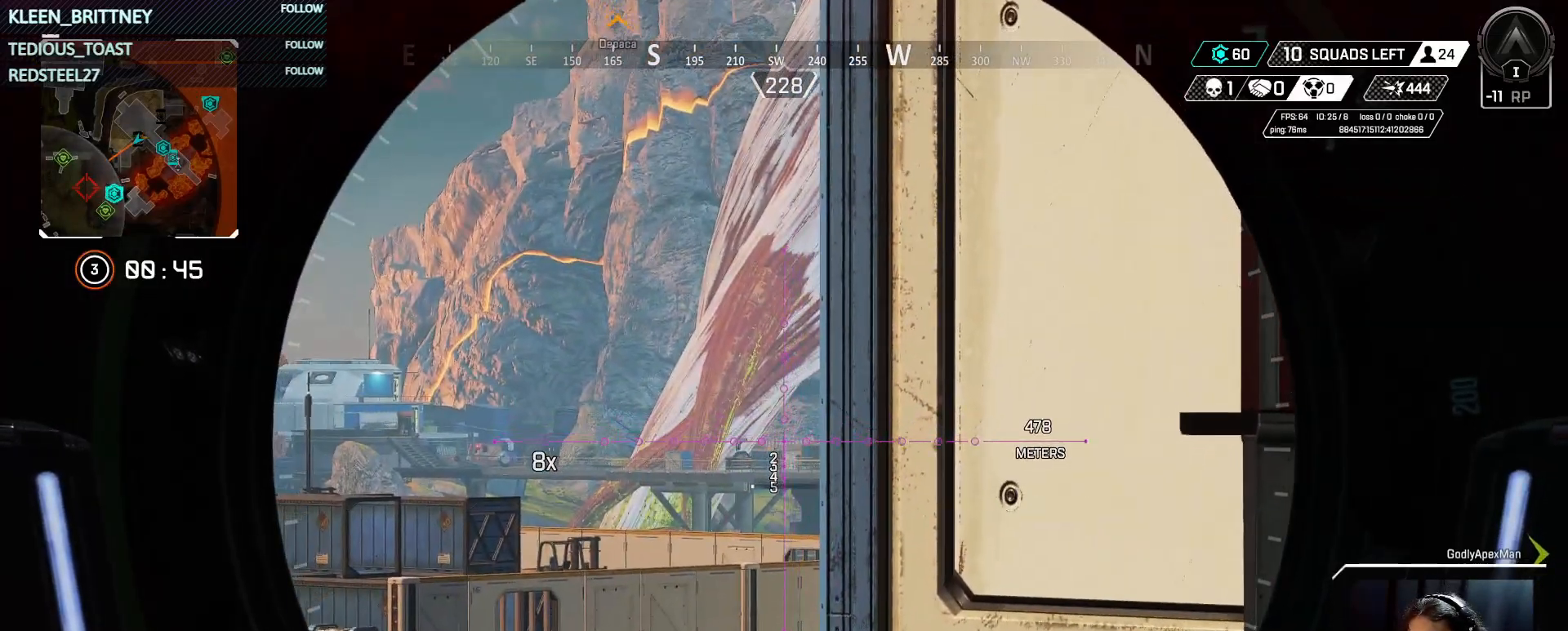
{"keys": [], "events": []}
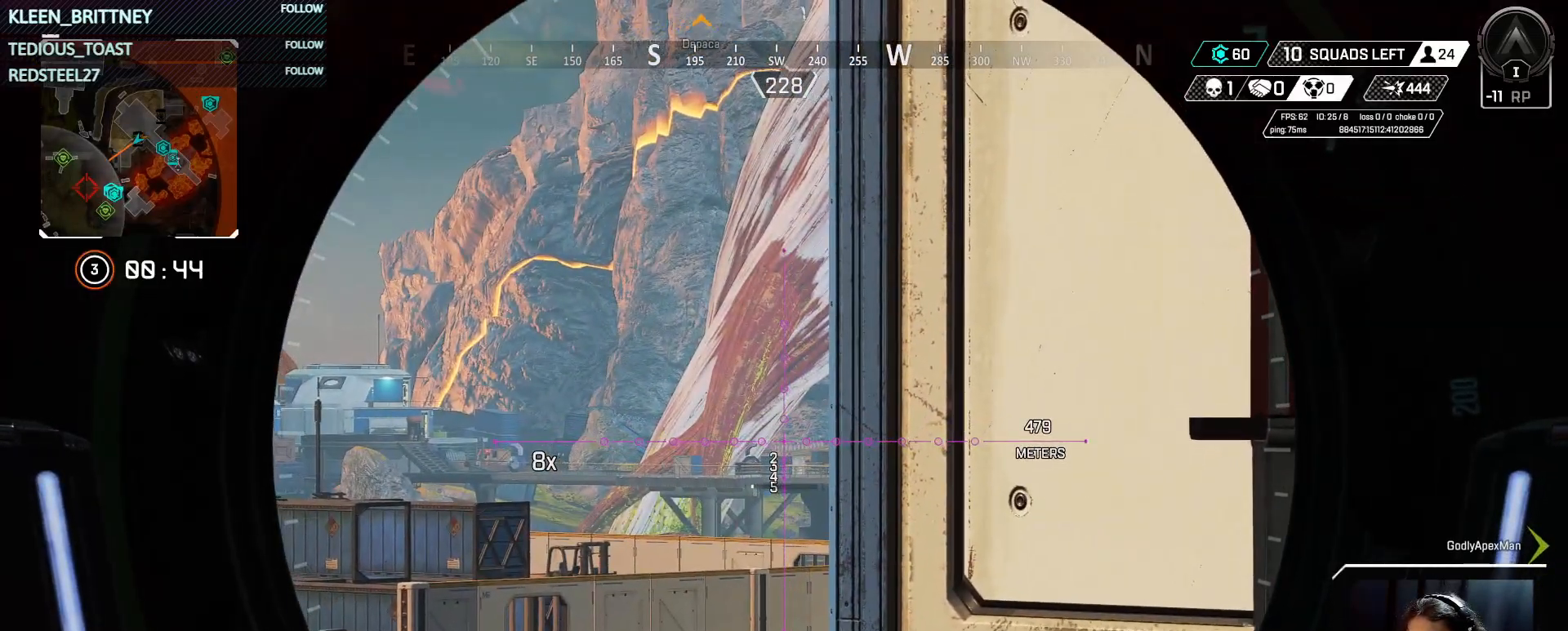
{"keys": [], "events": []}
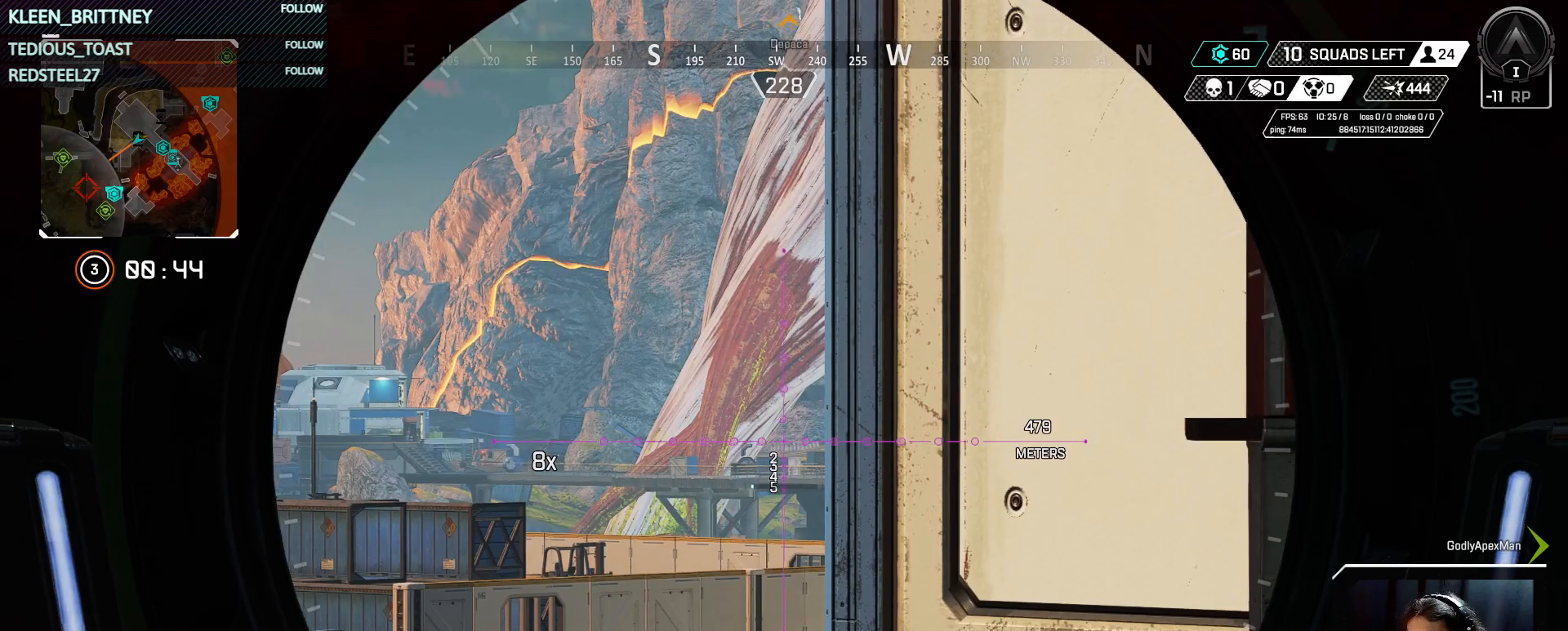
{"keys": [], "events": []}
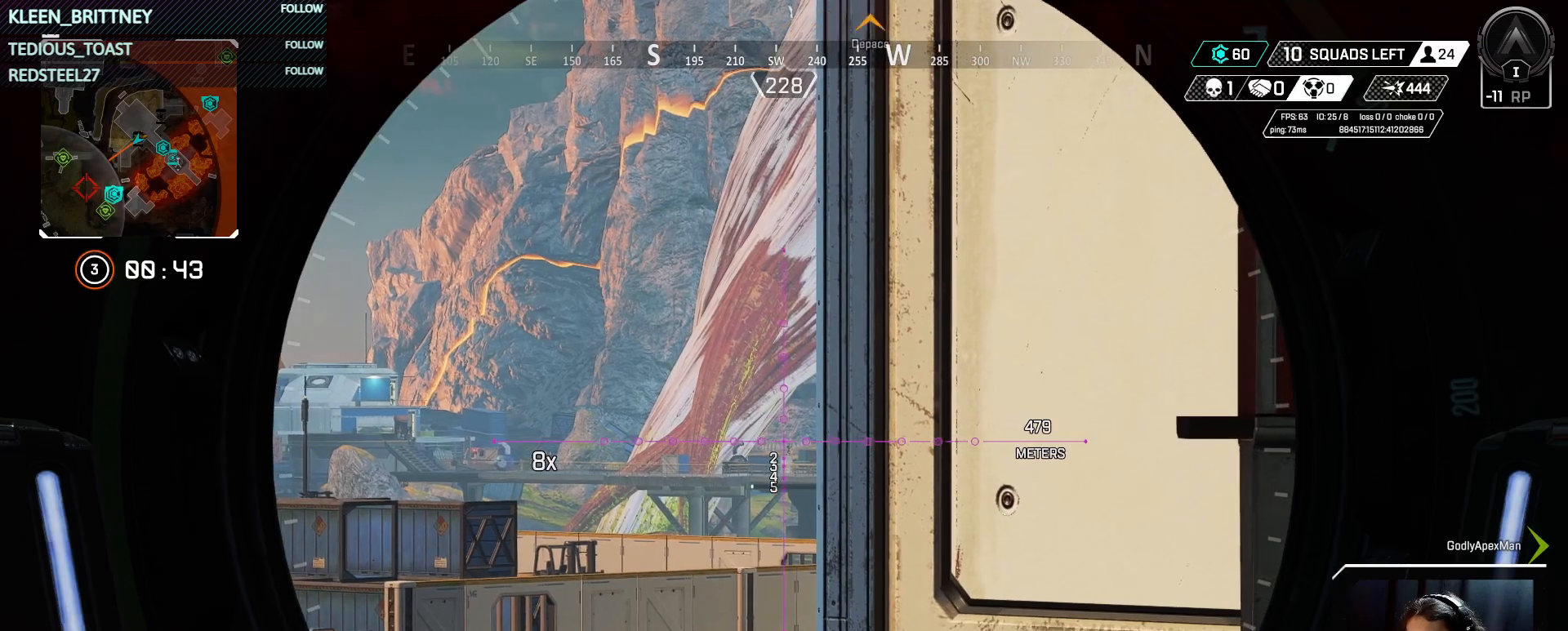
{"keys": [], "events": []}
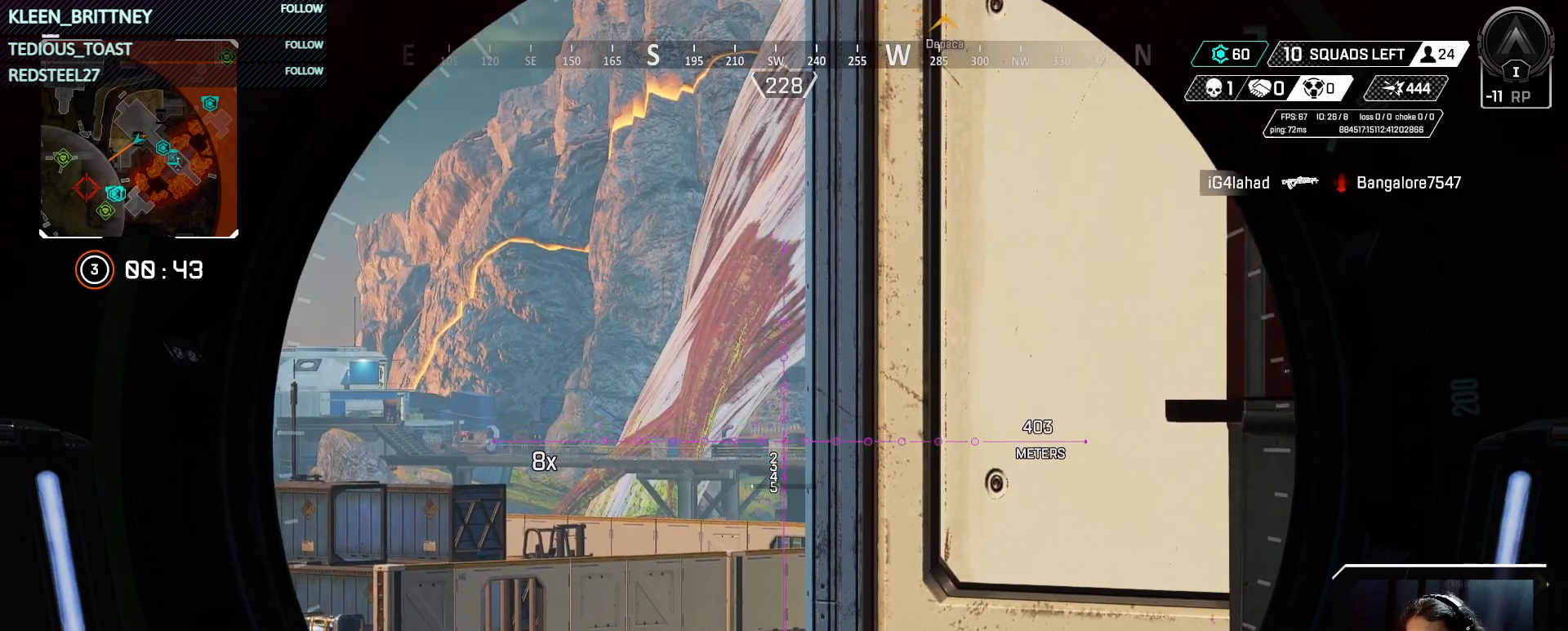
{"keys": [], "events": []}
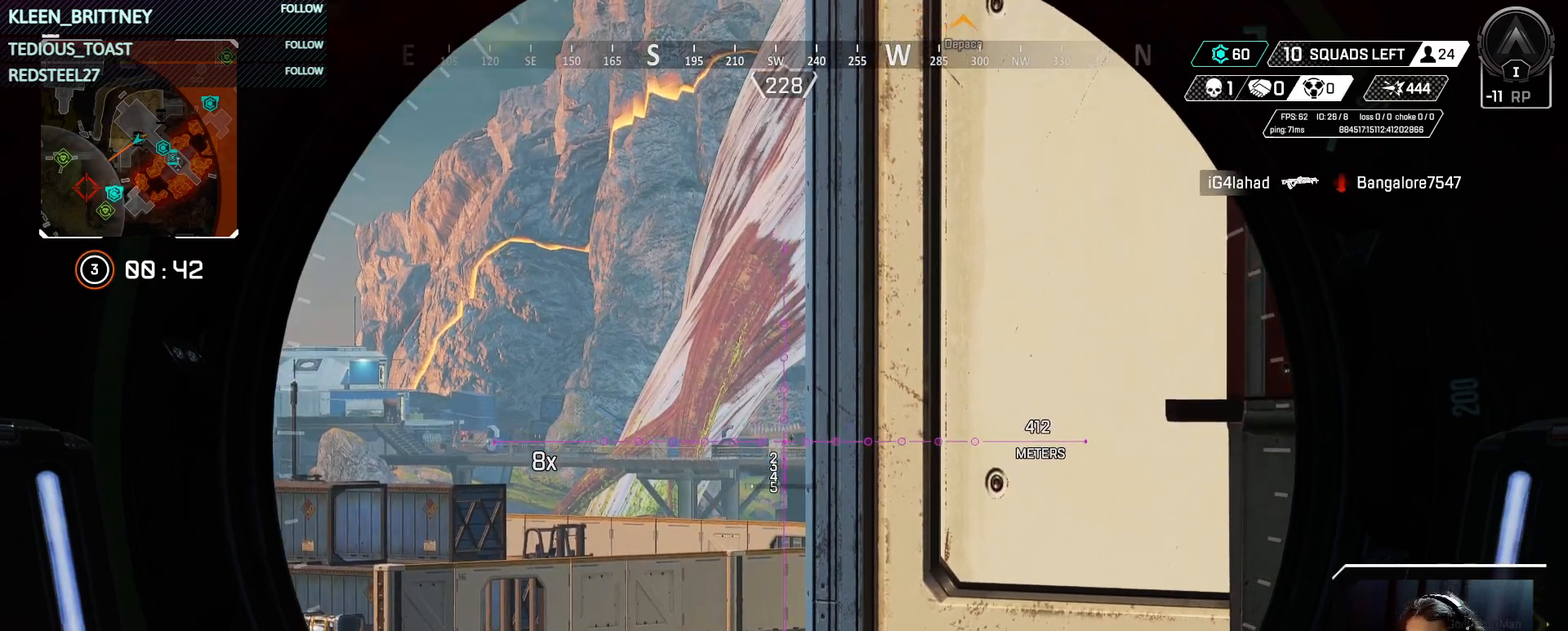
{"keys": [], "events": []}
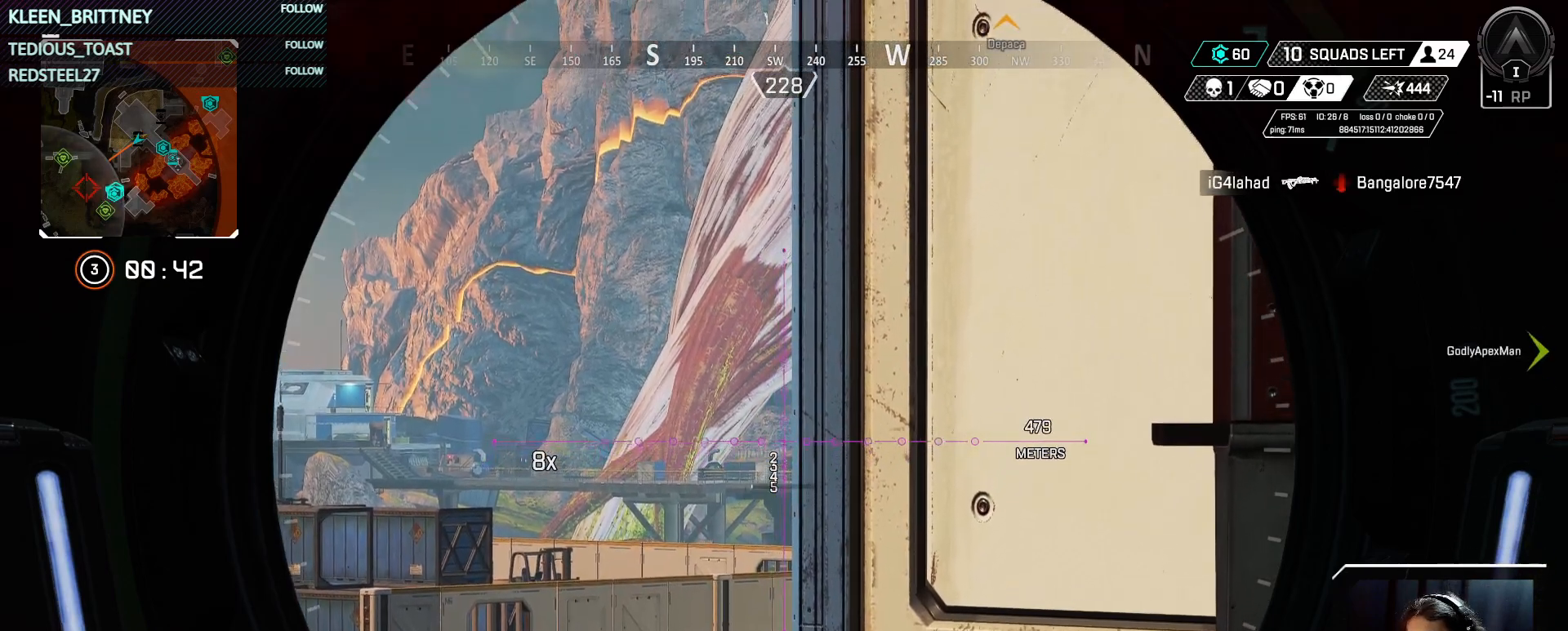
{"keys": [], "events": []}
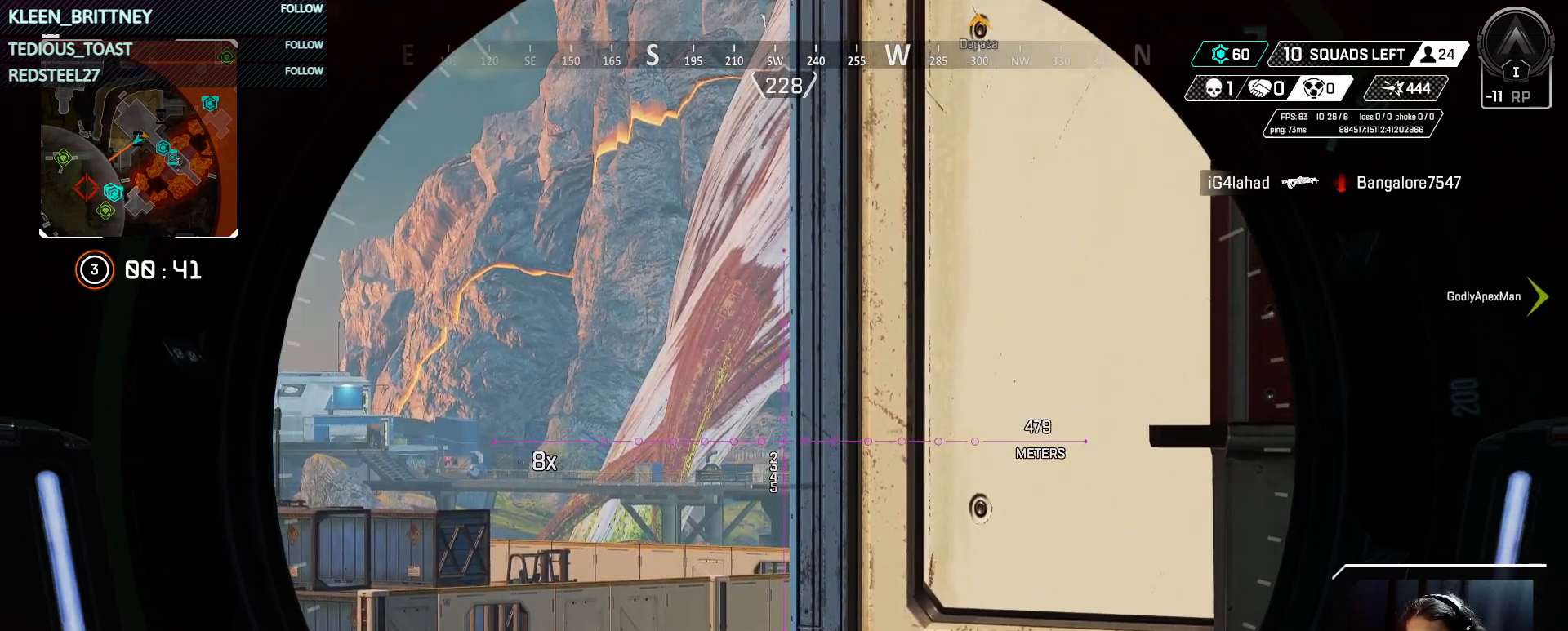
{"keys": [], "events": [[33, "a", "down"], [217, "a", "up"]]}
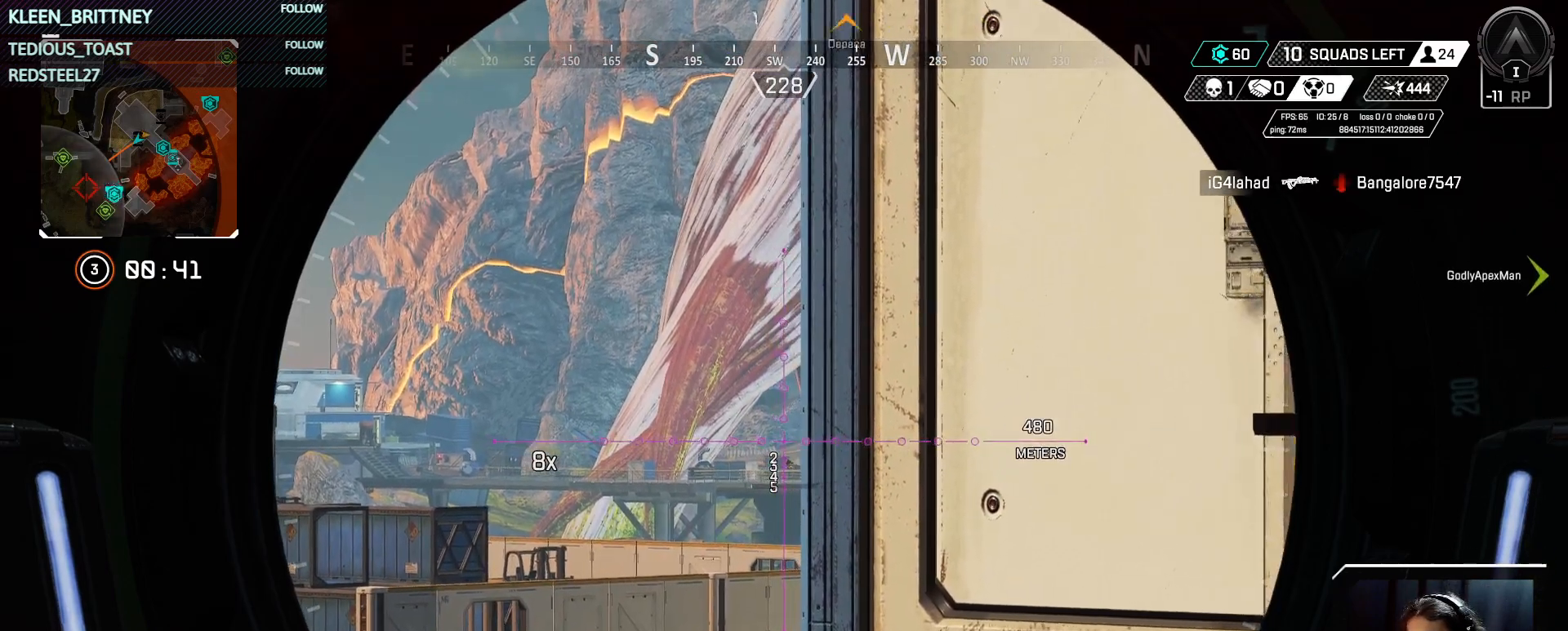
{"keys": ["d"], "events": [[467, "d", "down"]]}
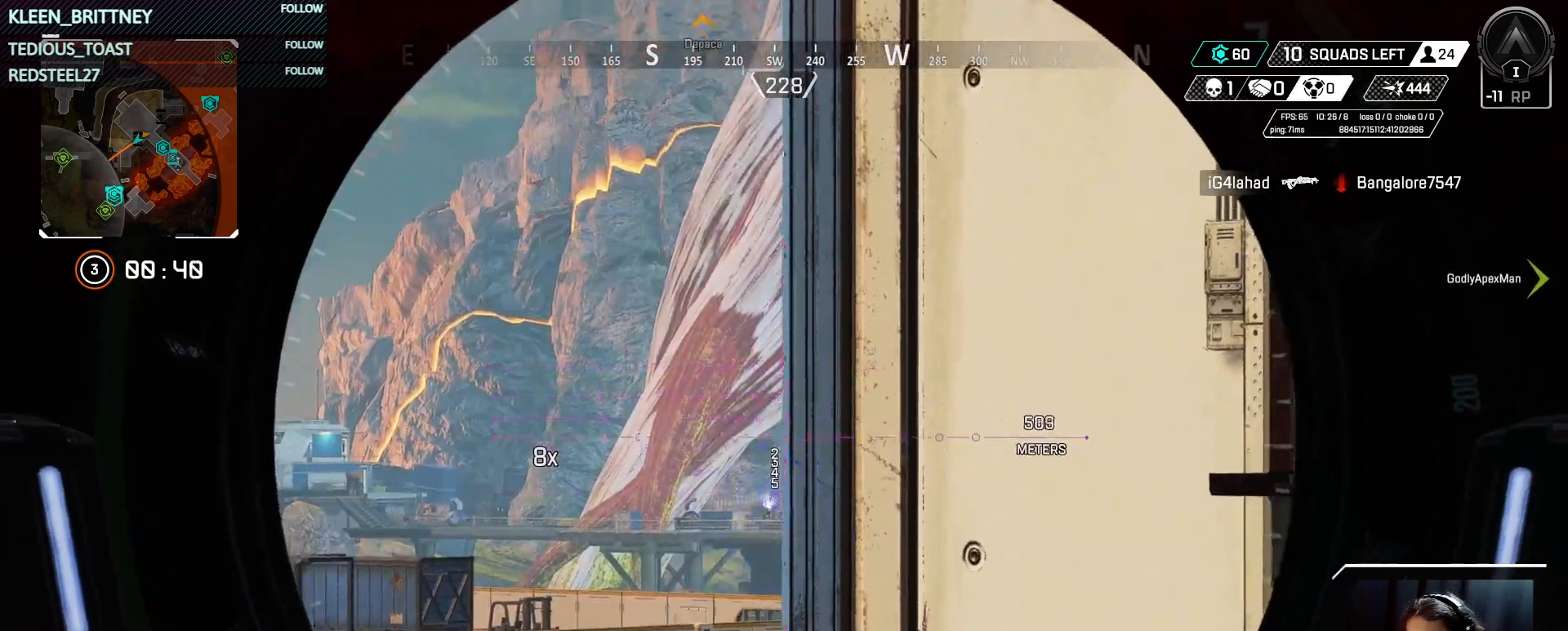
{"keys": [], "events": [[67, "d", "up"]]}
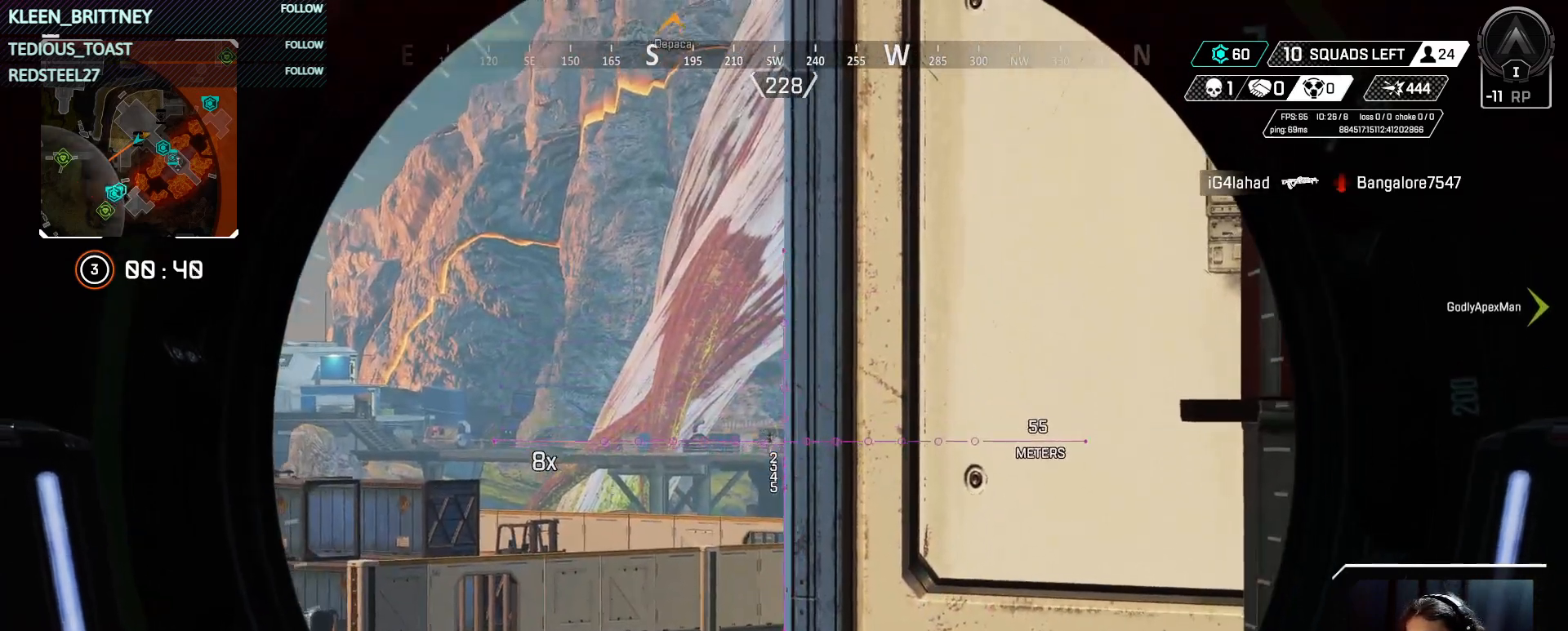
{"keys": ["d"], "events": [[50, "d", "down"]]}
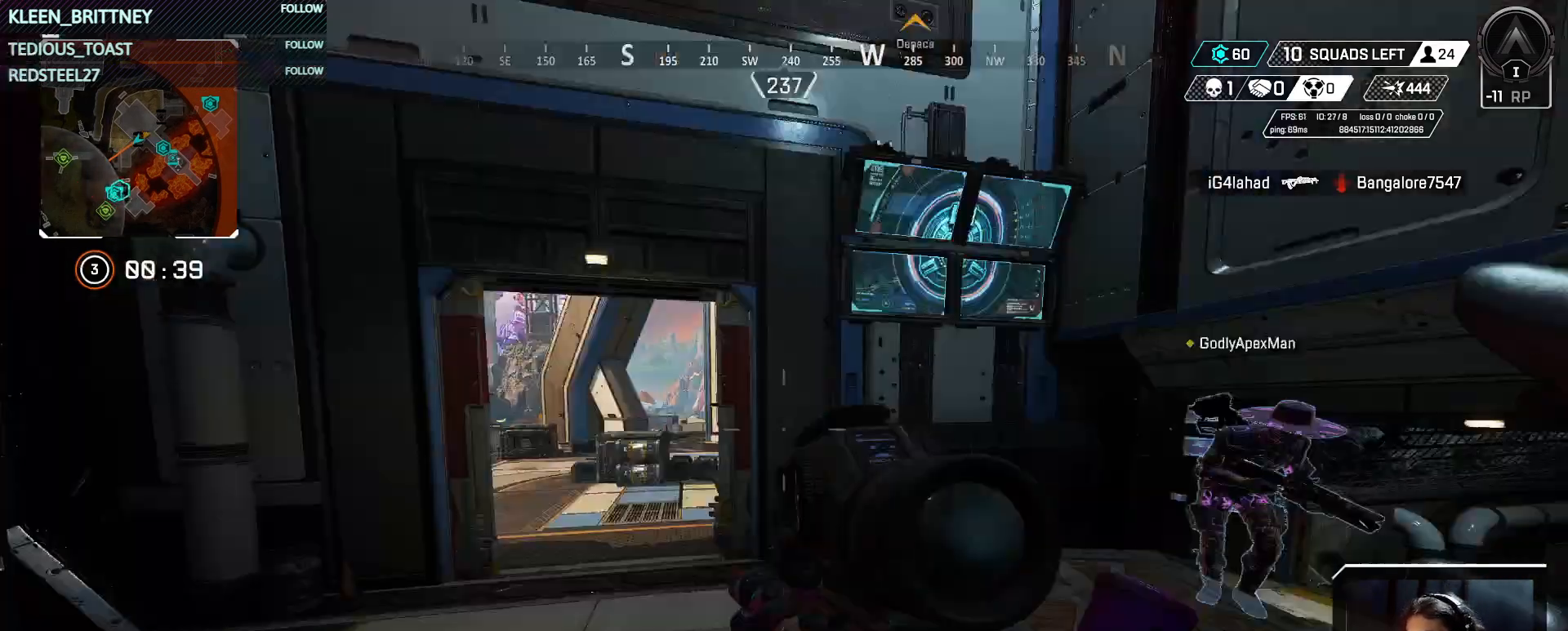
{"keys": ["shift", "w"], "events": [[83, "d", "up"], [233, "r", "down"], [233, "w", "down"], [367, "r", "up"], [367, "shift", "down"]]}
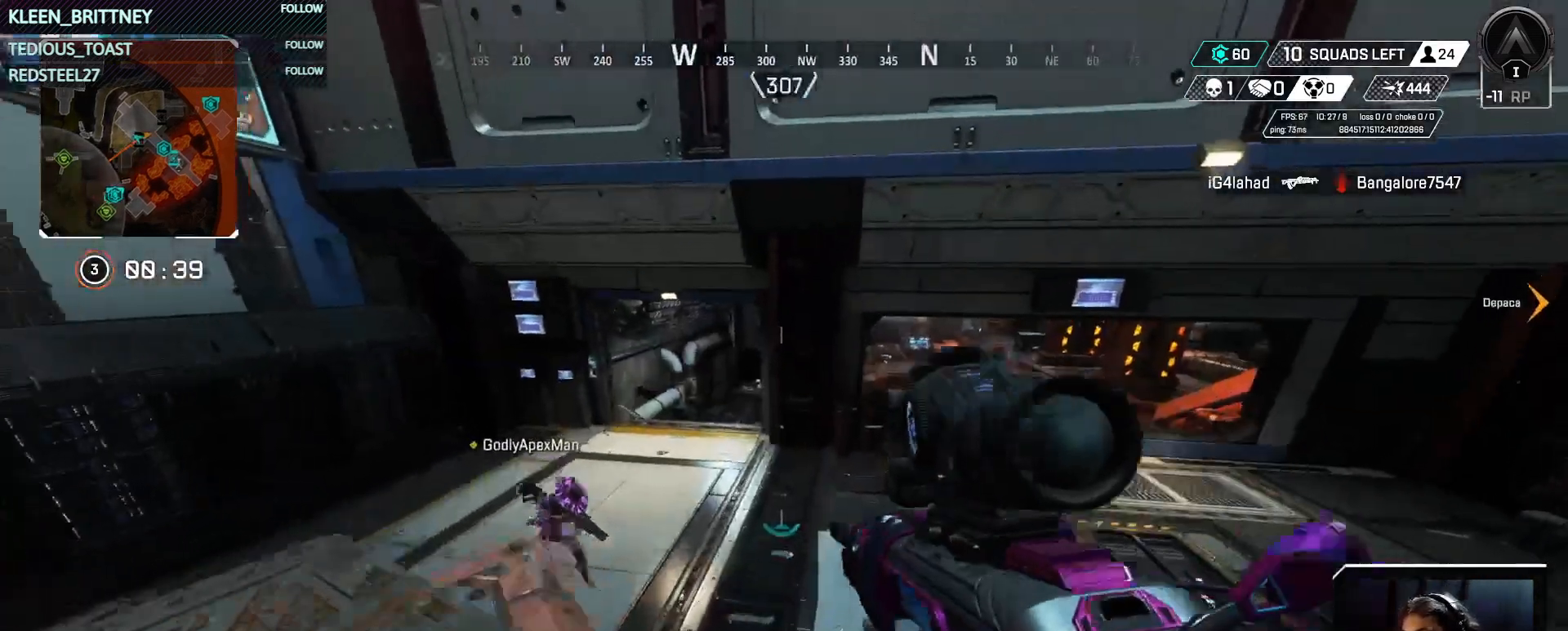
{"keys": ["w"], "events": [[17, "shift", "up"]]}
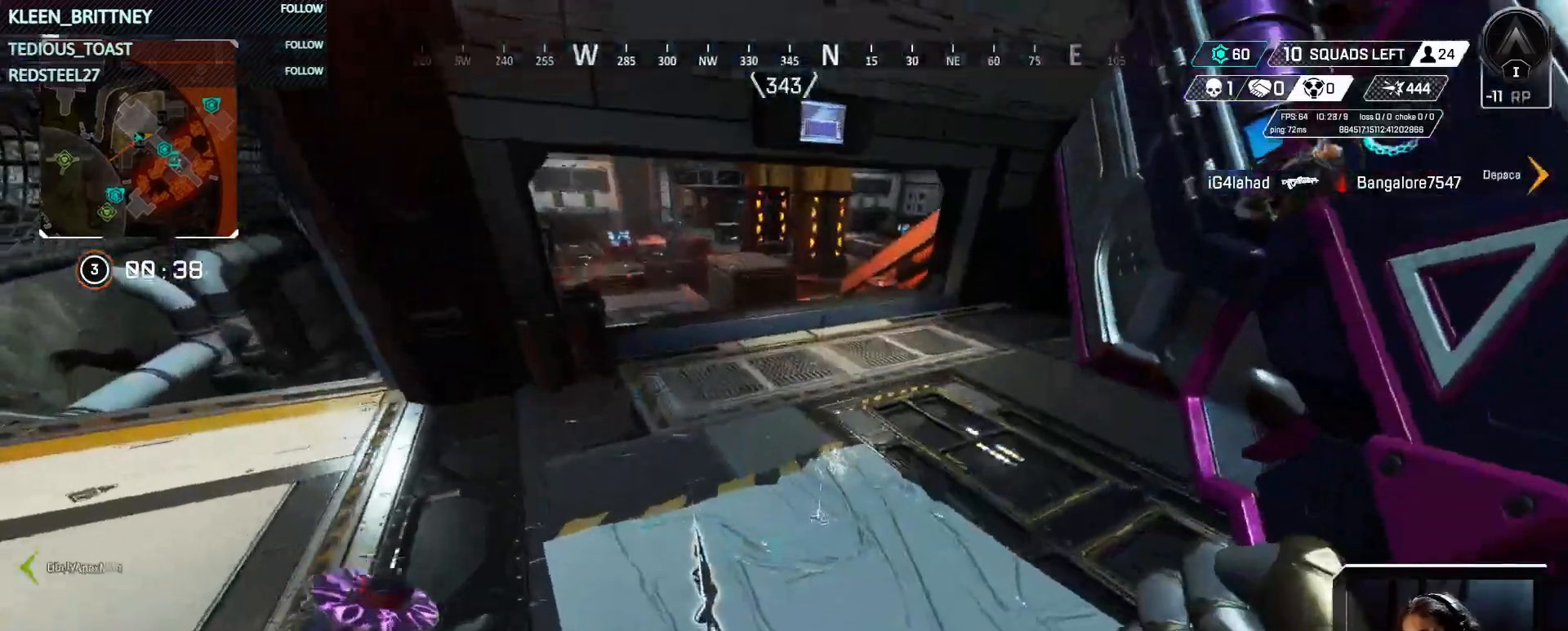
{"keys": ["t"], "events": [[450, "t", "down"], [500, "w", "up"]]}
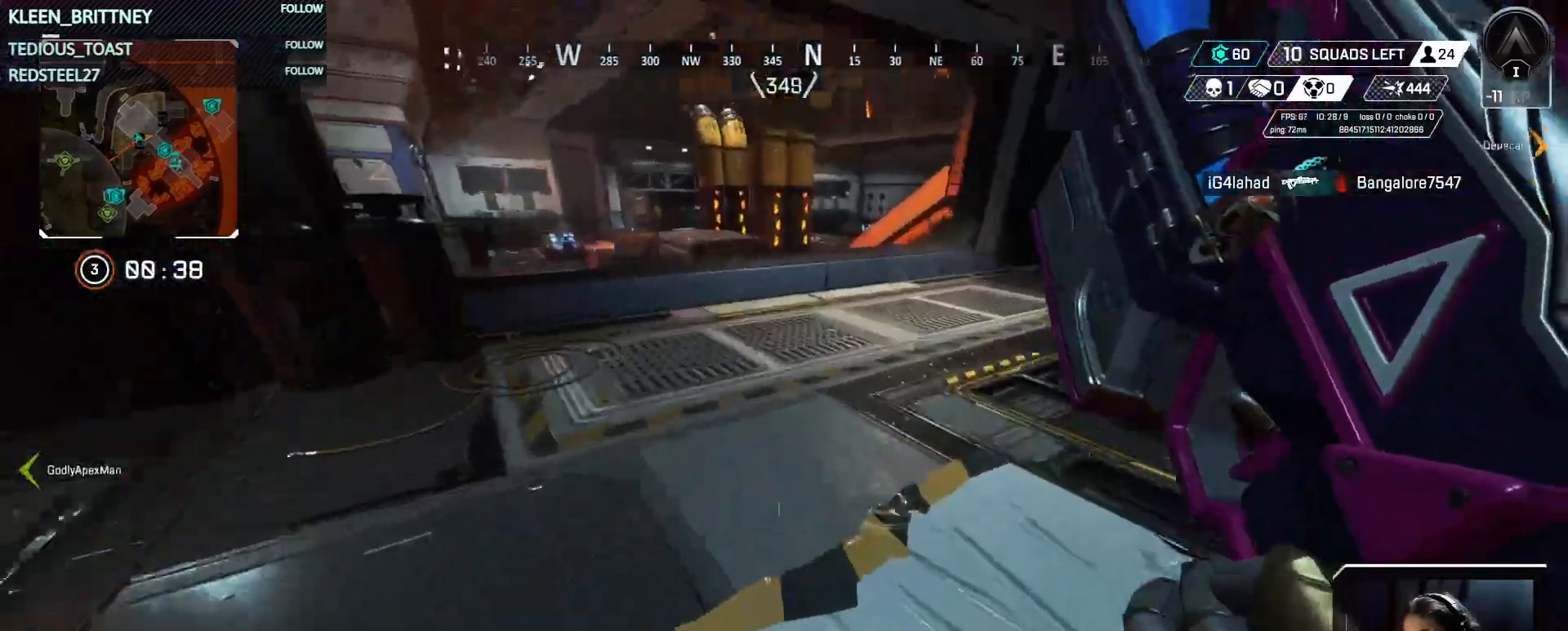
{"keys": ["t", "w"], "events": [[183, "w", "down"]]}
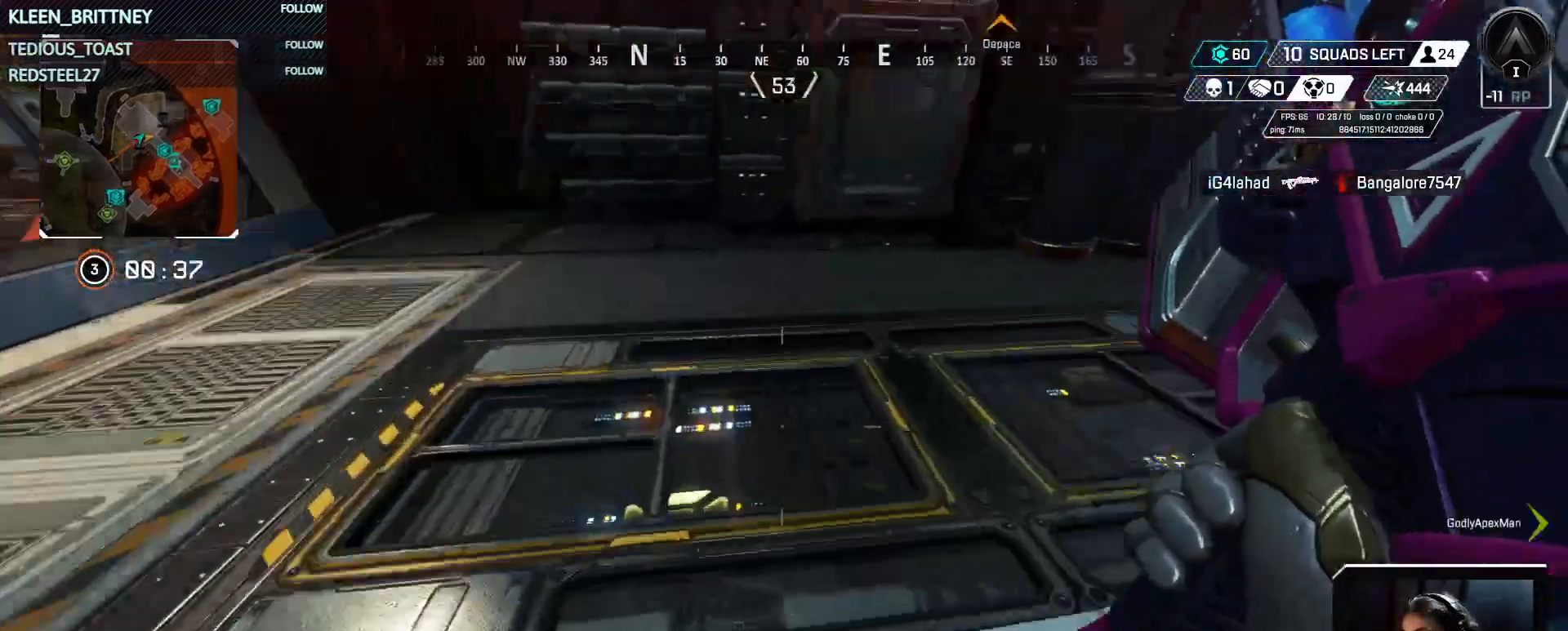
{"keys": ["a", "t"], "events": [[150, "a", "down"], [433, "w", "up"]]}
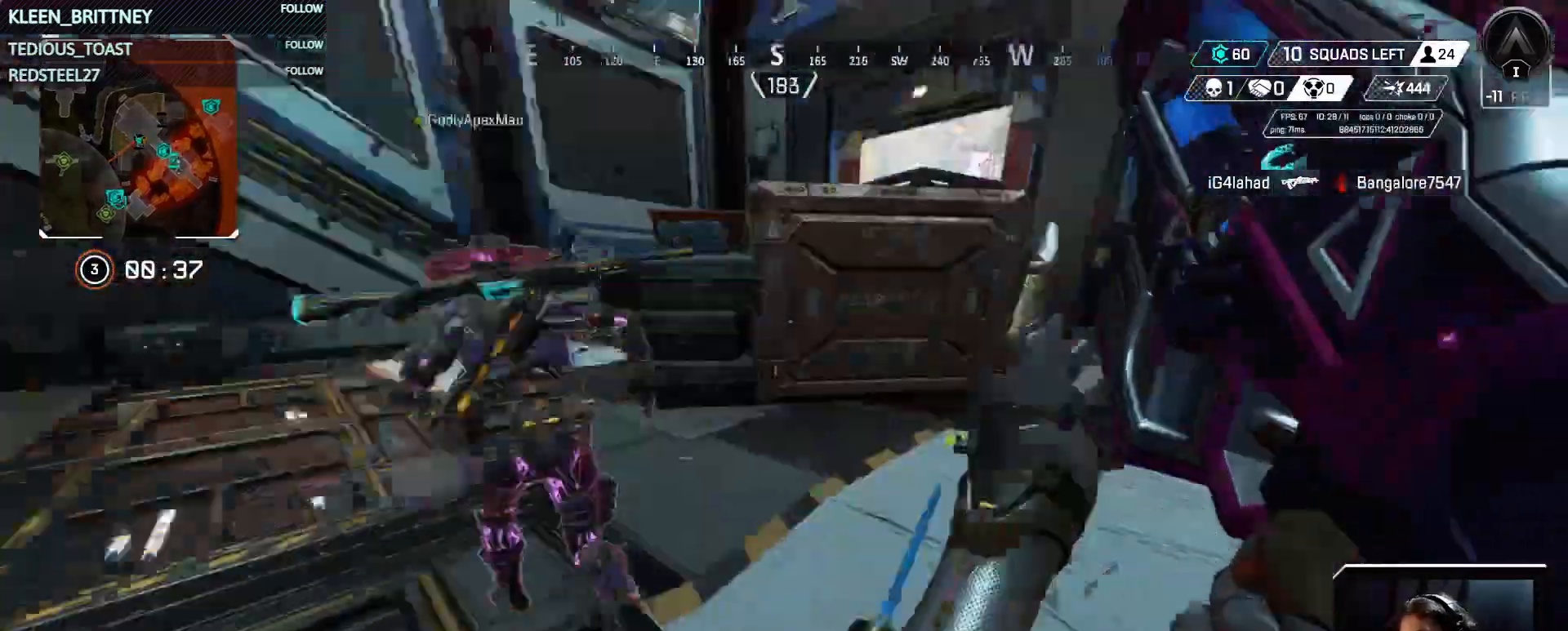
{"keys": ["t"], "events": [[500, "a", "up"]]}
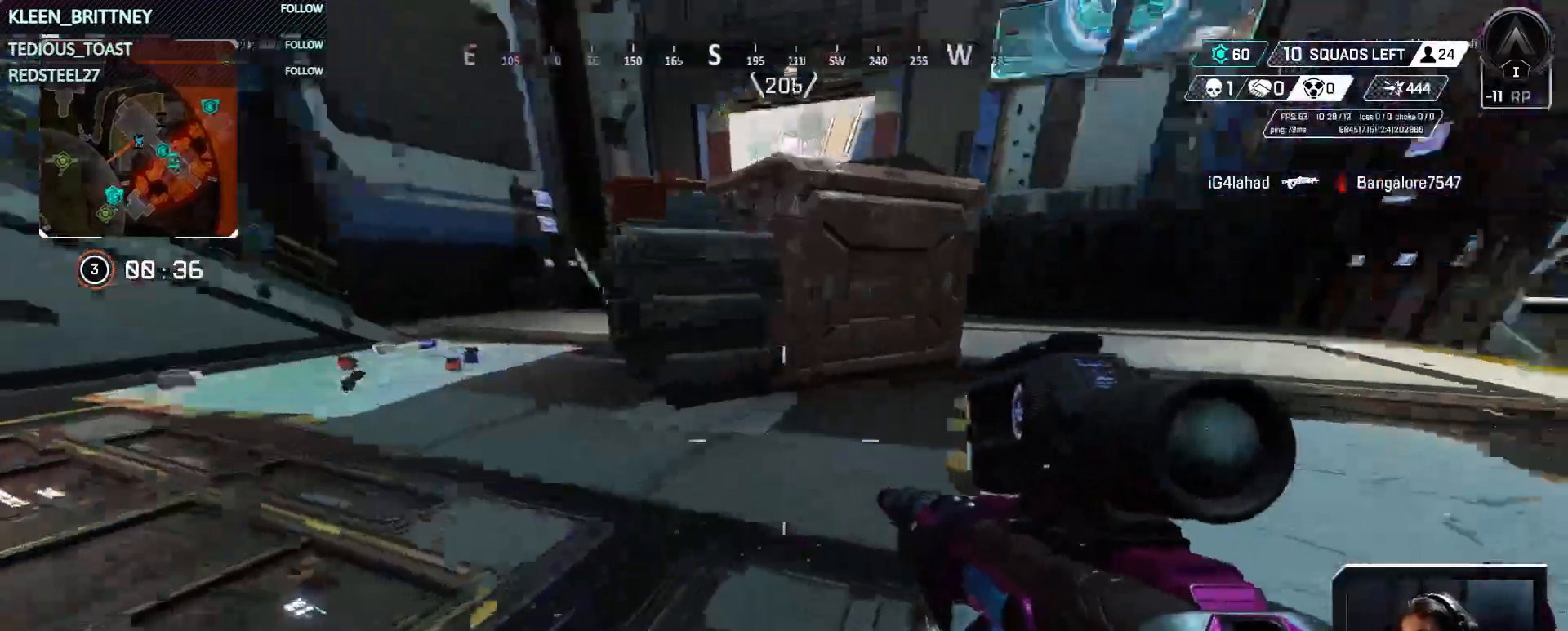
{"keys": ["t", "w"], "events": [[100, "w", "down"]]}